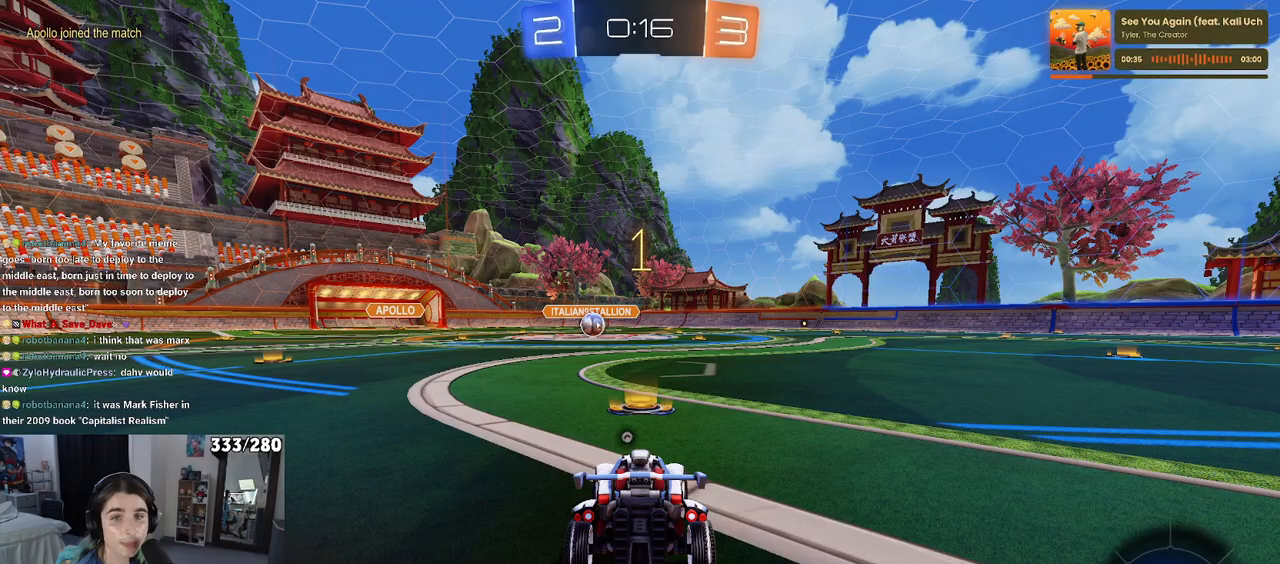
Gameplay with a controller (PlayStation layout); each line is a JSON object with the inputs held at the frame after it. "events" lists button and stick changes between this image and that frame as [ms after this image, input, new state], when the widget could be followed in between. Not read: R2.
{"buttons": ["R1"], "left_stick": "center", "right_stick": "center", "events": [[150, "TRIANGLE", "down"], [217, "R1", "up"], [267, "R1", "down"], [267, "TRIANGLE", "up"]]}
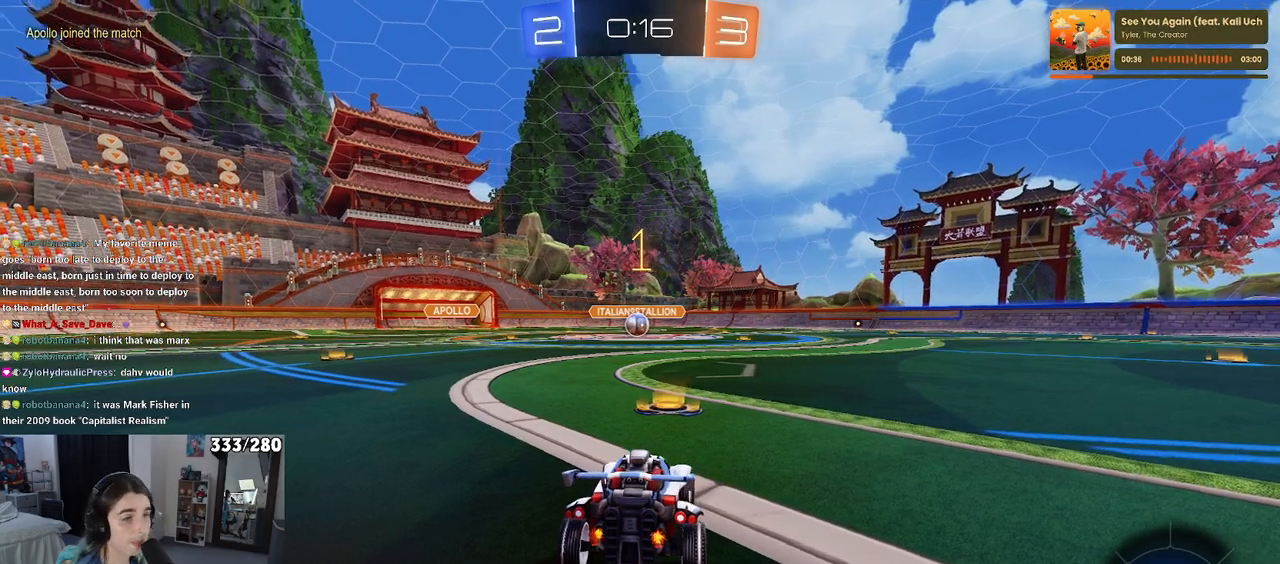
{"buttons": ["R1"], "left_stick": "up", "right_stick": "center", "events": [[333, "left_stick", "right"], [400, "CROSS", "down"], [417, "left_stick", "up"], [467, "CROSS", "up"]]}
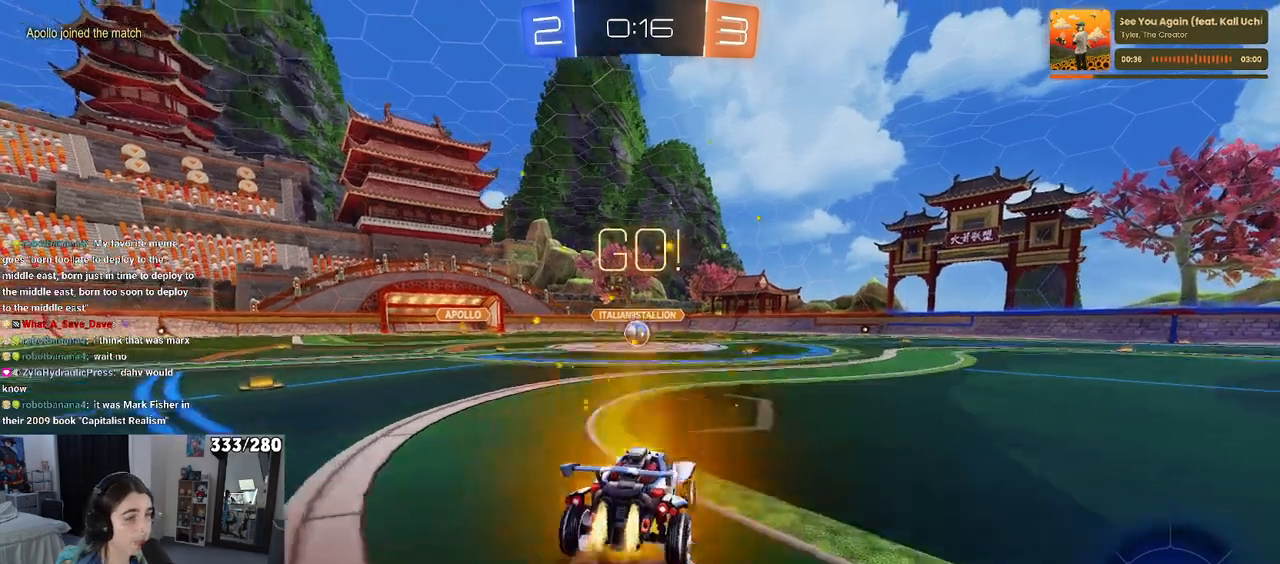
{"buttons": ["SQUARE", "R1"], "left_stick": "down-left", "right_stick": "center", "events": [[50, "CROSS", "down"], [83, "SQUARE", "down"], [117, "CROSS", "up"], [117, "left_stick", "down"], [383, "left_stick", "down-left"]]}
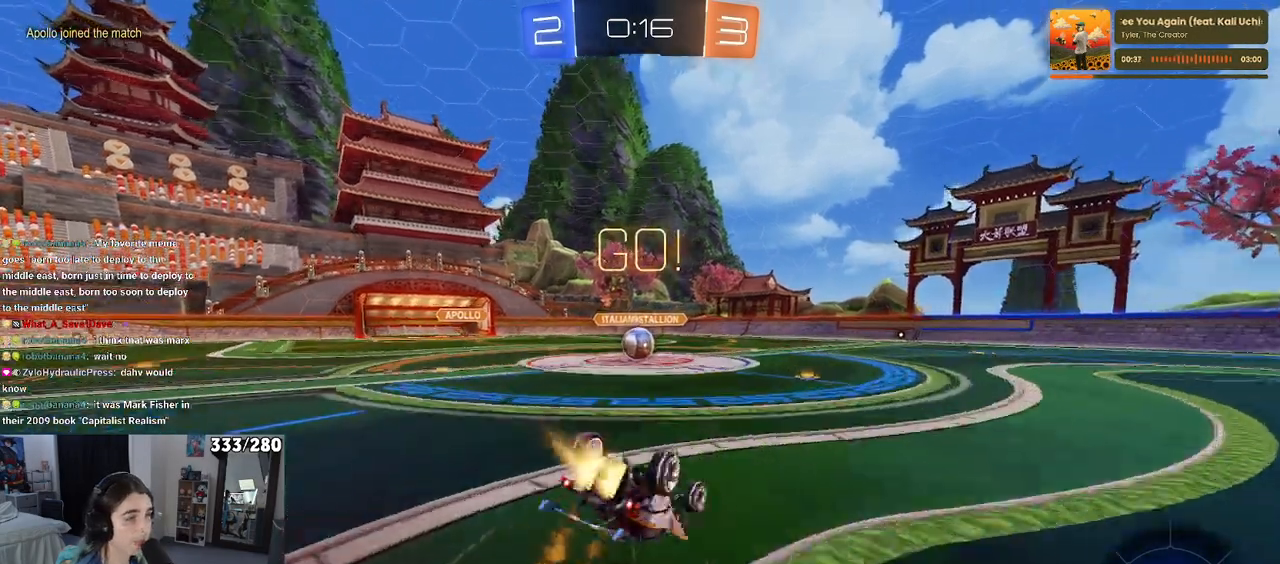
{"buttons": ["SQUARE", "R1"], "left_stick": "down-left", "right_stick": "center", "events": []}
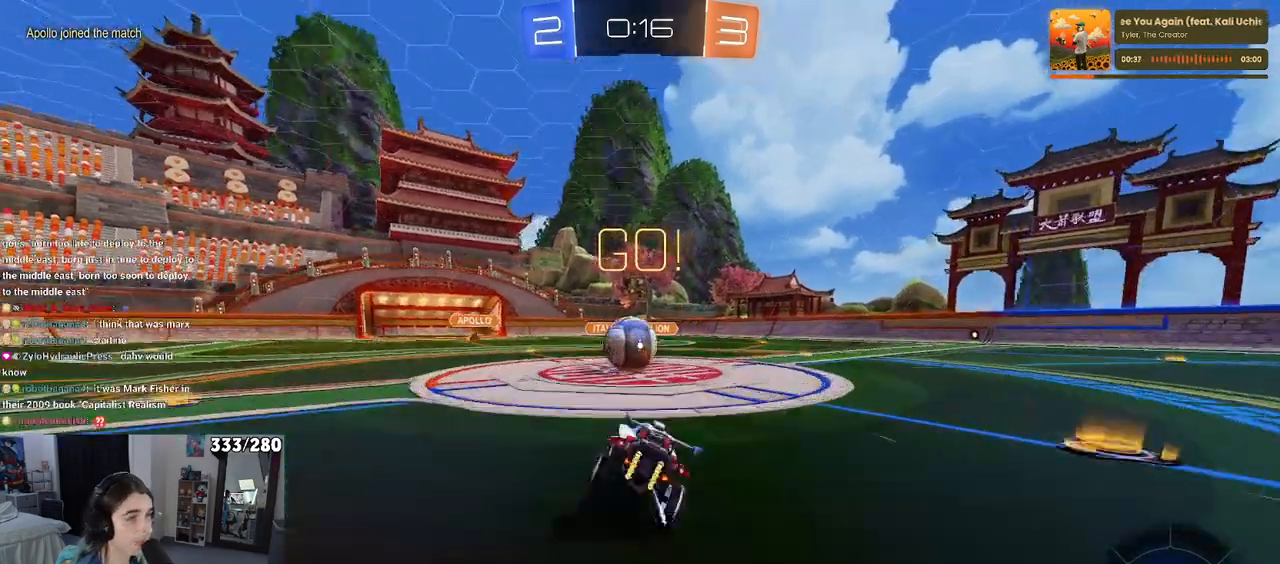
{"buttons": ["CROSS"], "left_stick": "up-left", "right_stick": "center", "events": [[33, "R1", "up"], [33, "SQUARE", "up"], [33, "left_stick", "center"], [150, "left_stick", "right"], [183, "CROSS", "down"], [267, "left_stick", "up"], [333, "CROSS", "up"], [383, "left_stick", "up-left"], [400, "CROSS", "down"]]}
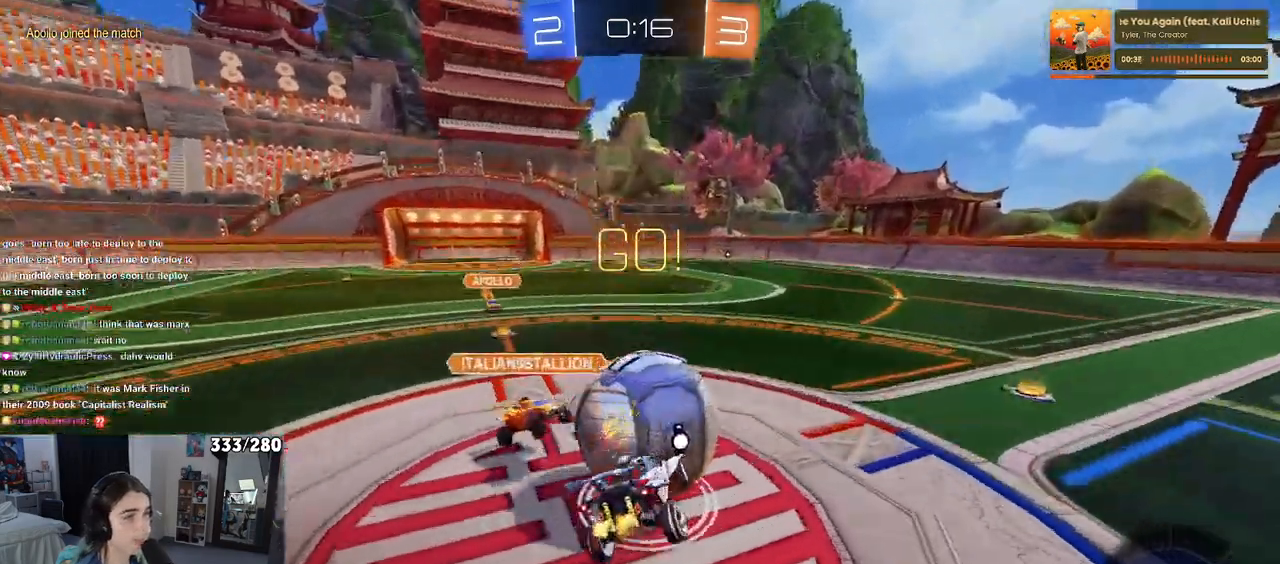
{"buttons": ["SQUARE"], "left_stick": "down-left", "right_stick": "center", "events": [[33, "left_stick", "down-left"], [183, "CROSS", "up"], [183, "SQUARE", "down"]]}
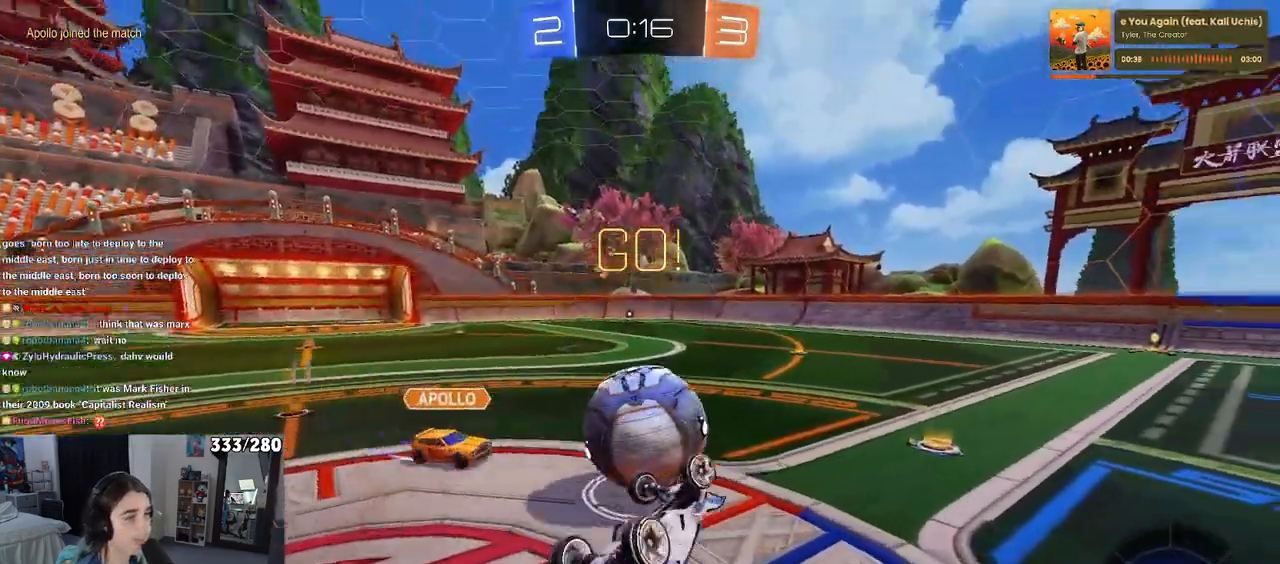
{"buttons": [], "left_stick": "center", "right_stick": "center", "events": [[350, "SQUARE", "up"], [350, "left_stick", "center"]]}
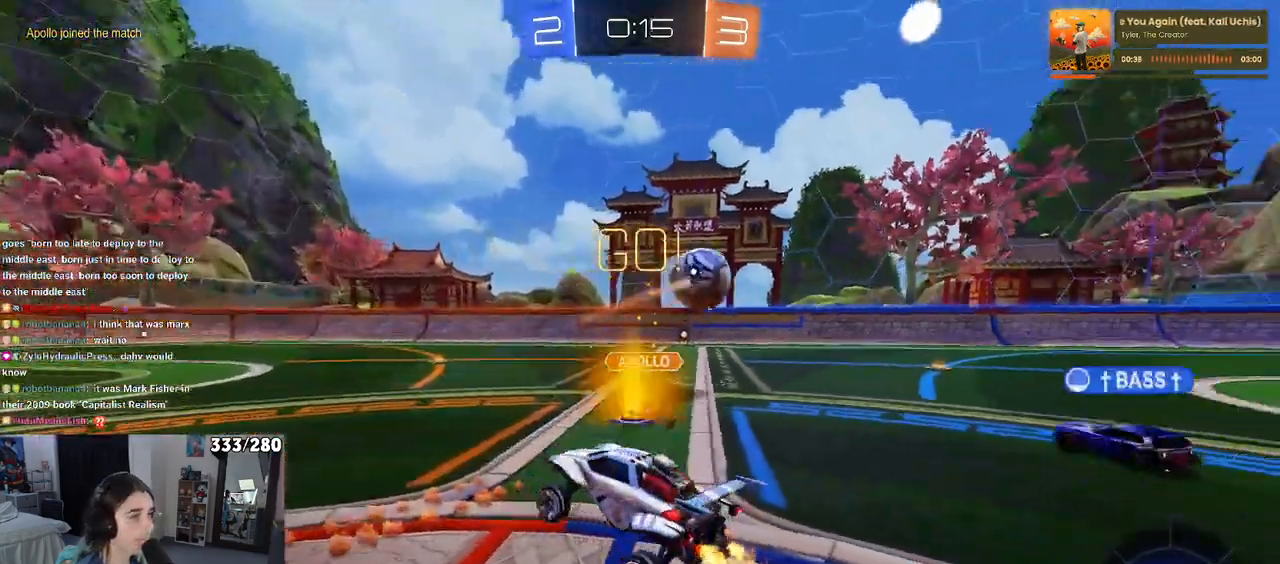
{"buttons": [], "left_stick": "right", "right_stick": "center", "events": [[83, "left_stick", "right"]]}
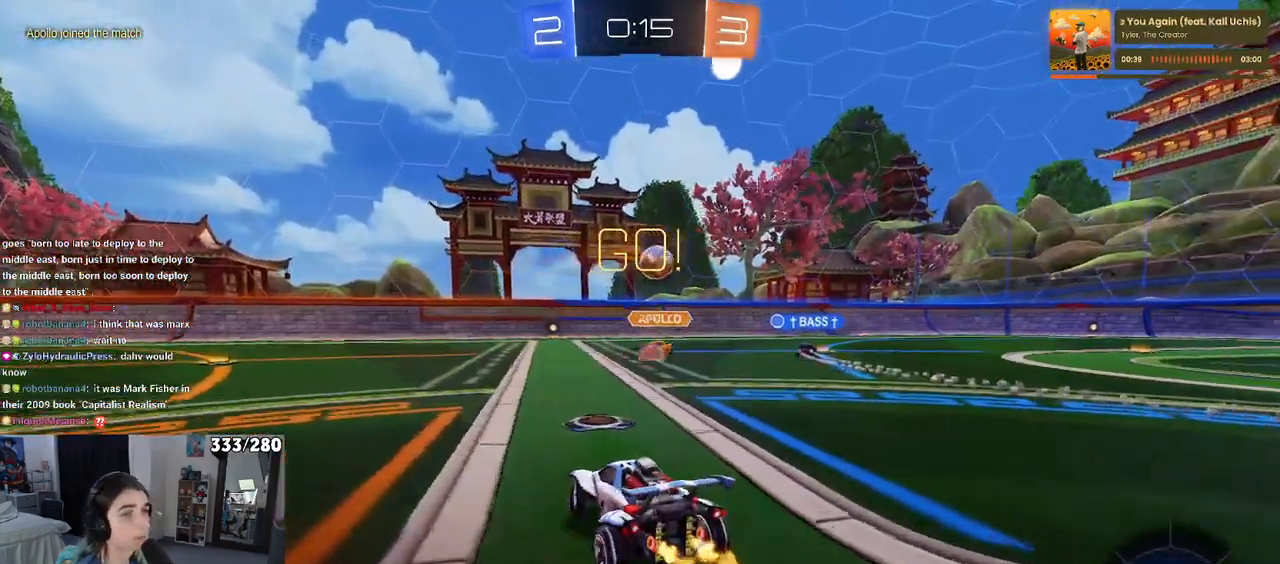
{"buttons": [], "left_stick": "center", "right_stick": "center", "events": [[317, "left_stick", "center"]]}
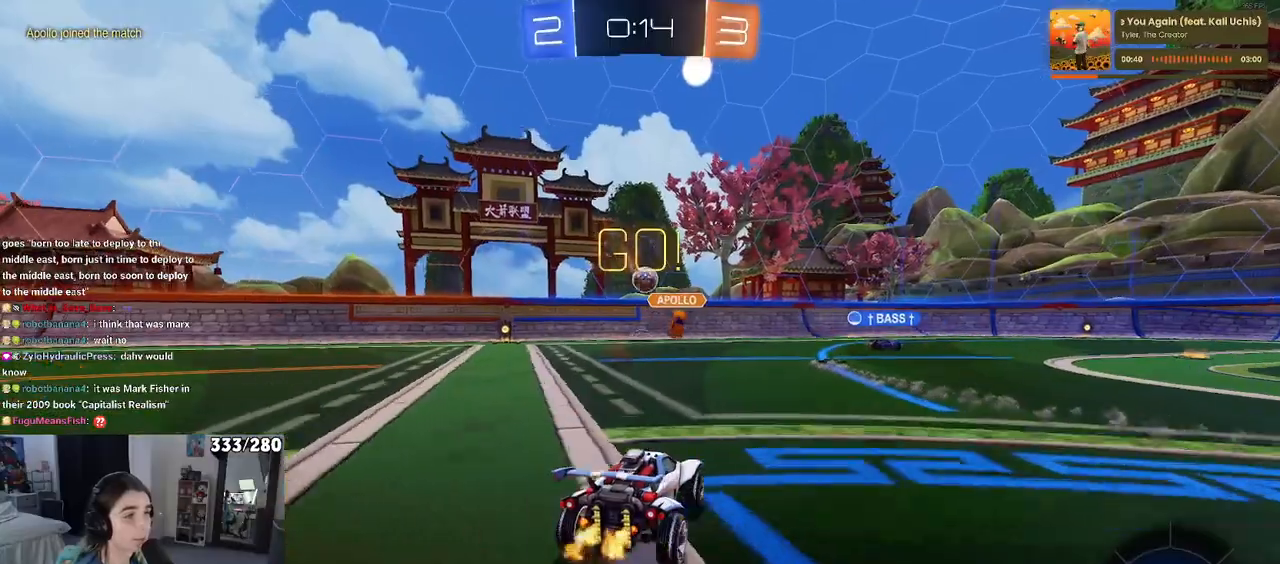
{"buttons": [], "left_stick": "center", "right_stick": "center", "events": [[50, "left_stick", "left"], [483, "left_stick", "center"]]}
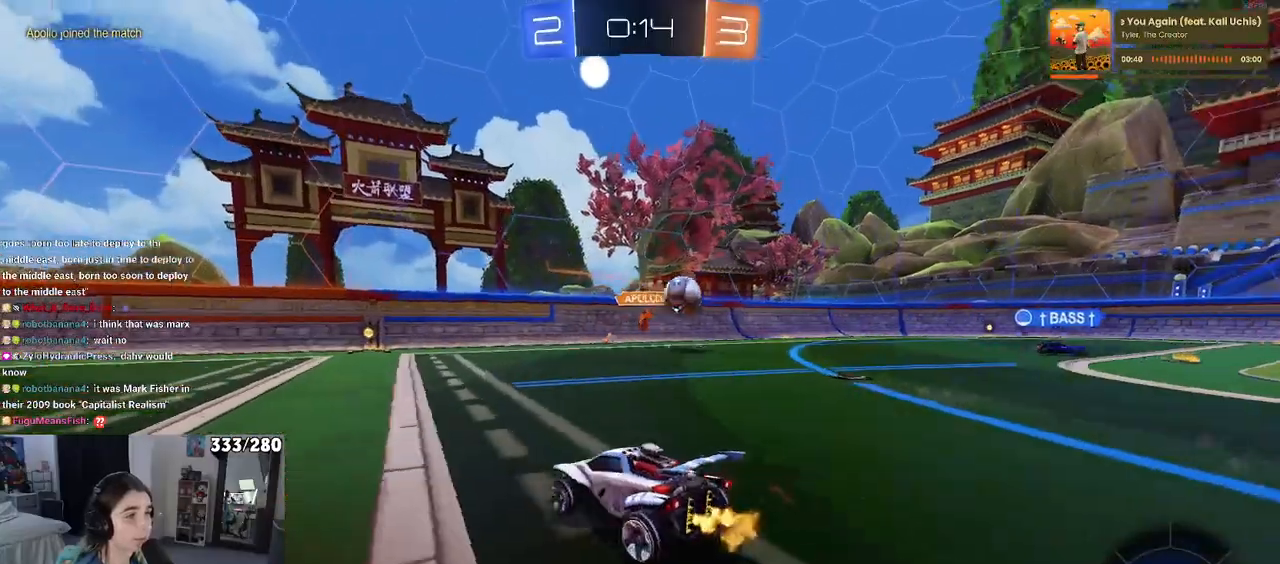
{"buttons": [], "left_stick": "right", "right_stick": "center", "events": [[383, "left_stick", "right"]]}
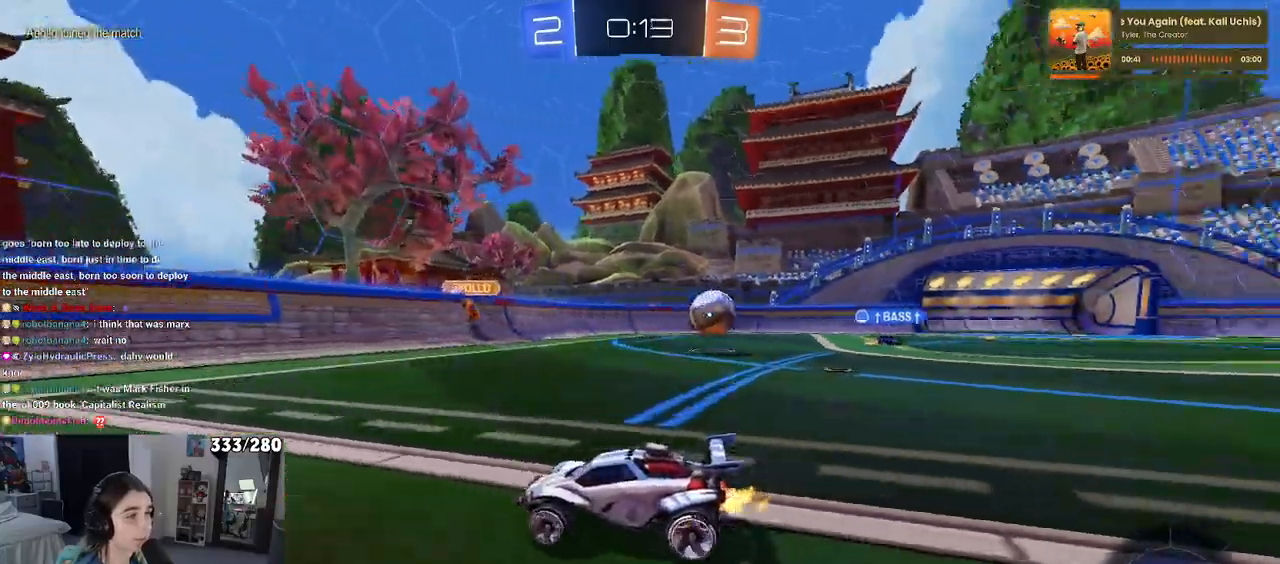
{"buttons": [], "left_stick": "left", "right_stick": "center", "events": [[233, "left_stick", "center"], [333, "left_stick", "left"]]}
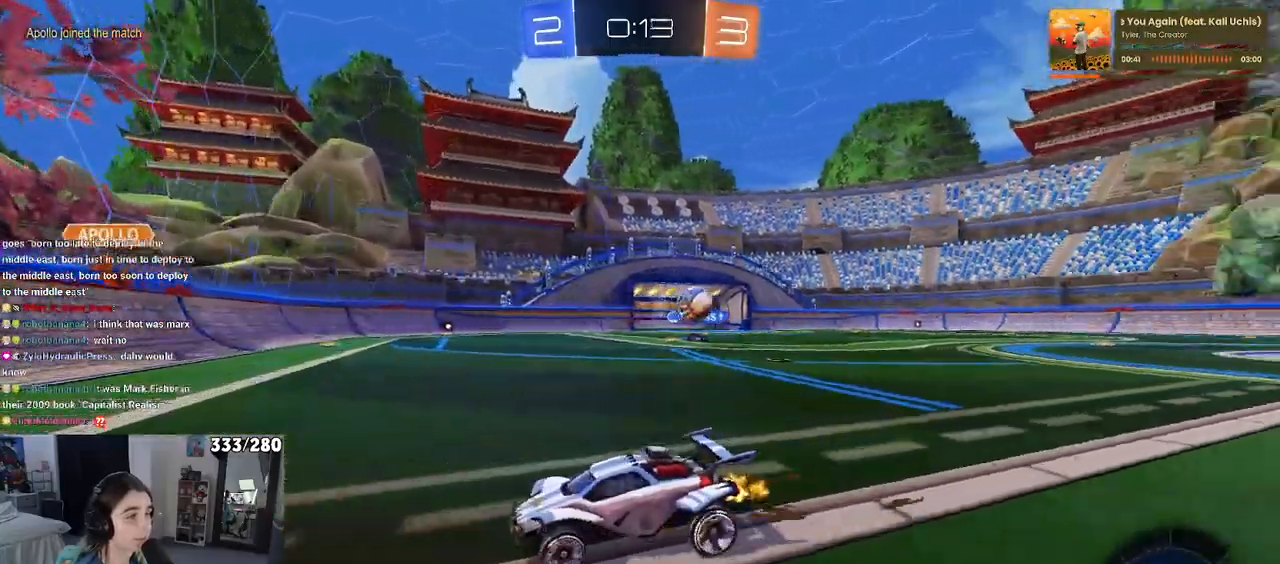
{"buttons": ["SQUARE"], "left_stick": "left", "right_stick": "center", "events": [[483, "SQUARE", "down"]]}
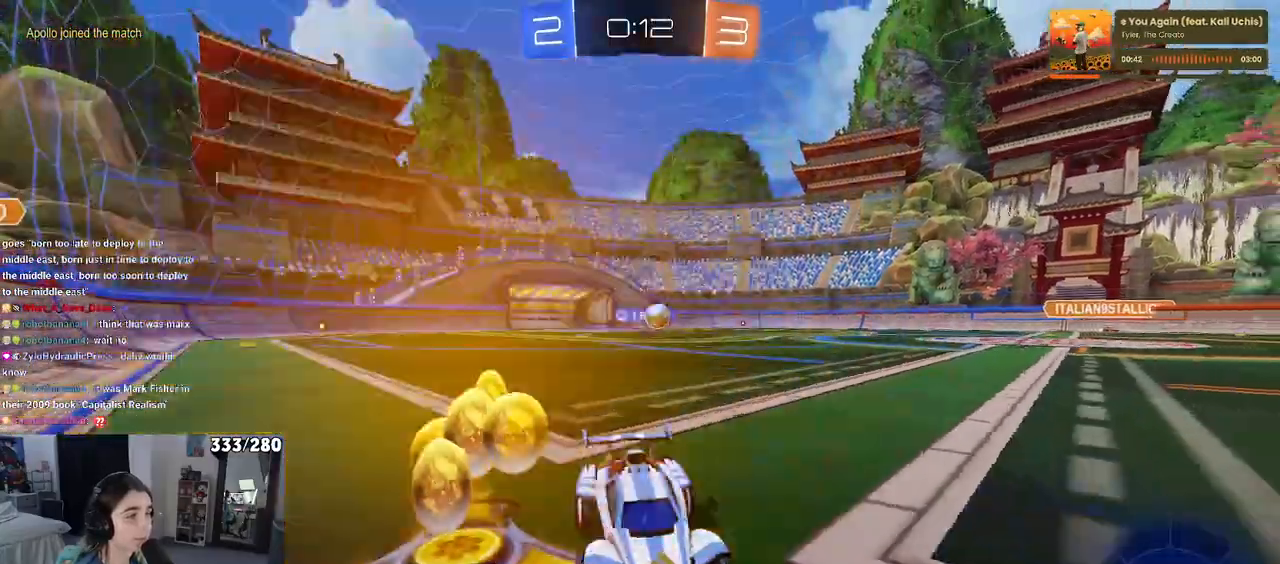
{"buttons": [], "left_stick": "center", "right_stick": "center", "events": [[83, "SQUARE", "up"], [383, "left_stick", "center"]]}
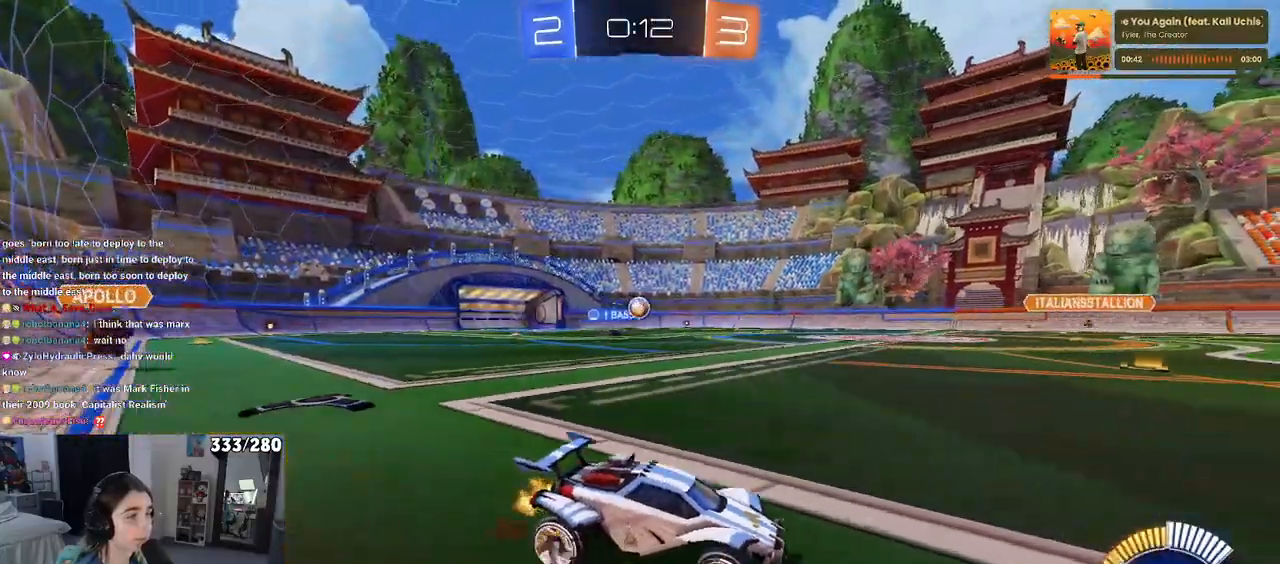
{"buttons": [], "left_stick": "right", "right_stick": "center", "events": [[100, "left_stick", "left"], [300, "left_stick", "center"], [367, "left_stick", "right"]]}
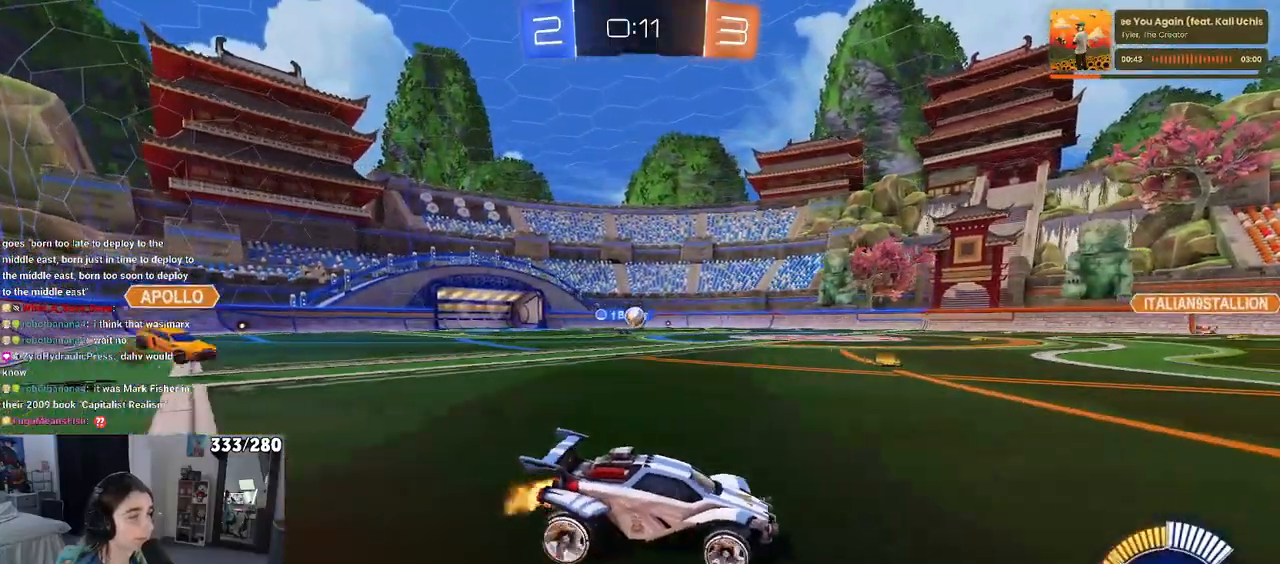
{"buttons": [], "left_stick": "left", "right_stick": "center", "events": [[17, "R1", "down"], [250, "left_stick", "center"], [300, "left_stick", "left"], [367, "R1", "up"]]}
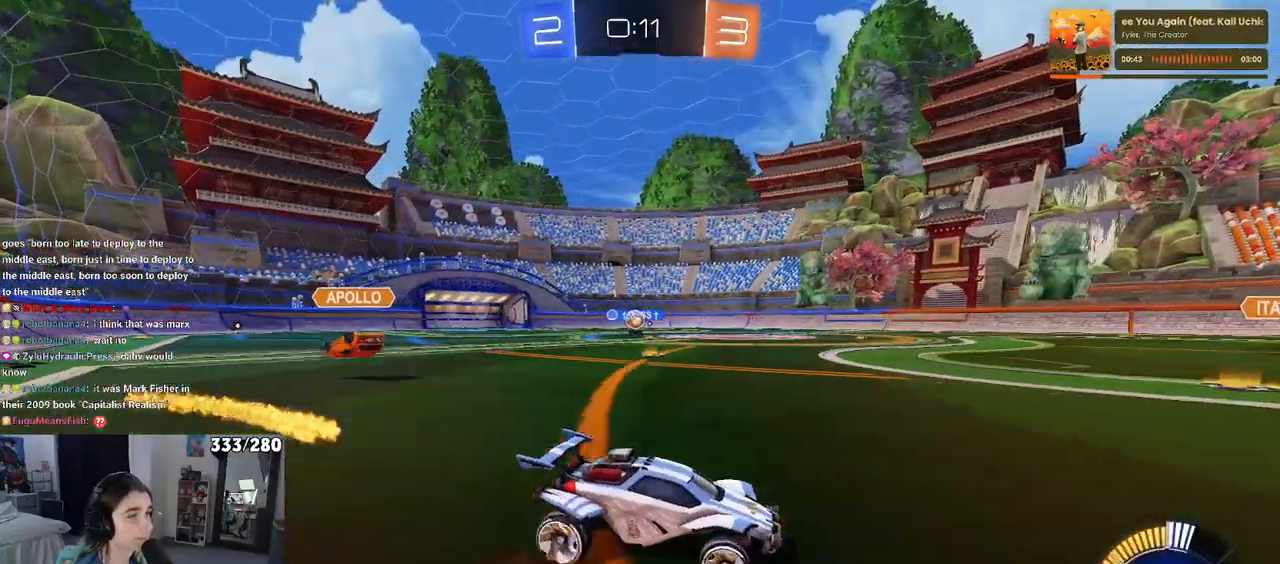
{"buttons": ["R1"], "left_stick": "center", "right_stick": "center"}
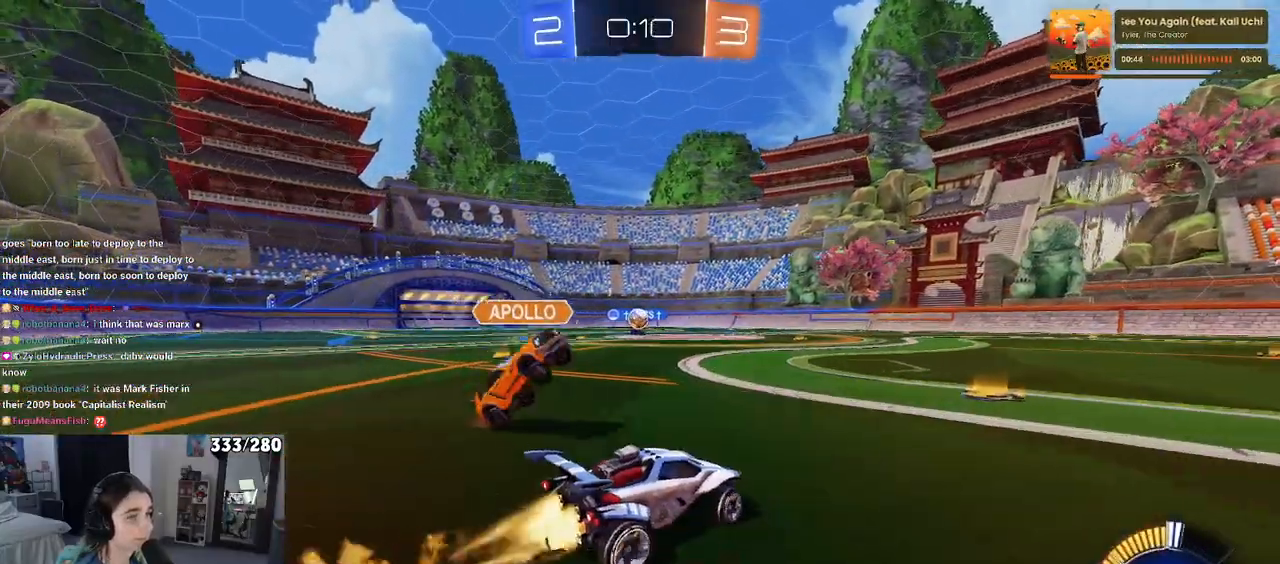
{"buttons": ["R1"], "left_stick": "center", "right_stick": "center", "events": [[67, "left_stick", "left"], [217, "left_stick", "center"]]}
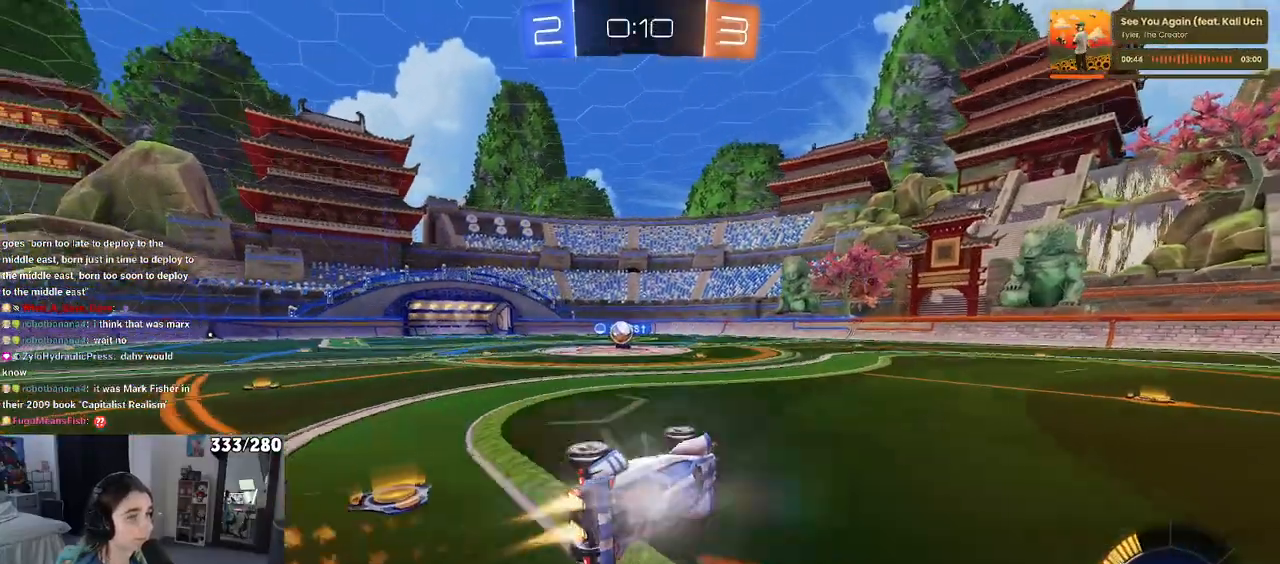
{"buttons": [], "left_stick": "up-right", "right_stick": "center", "events": [[67, "SQUARE", "down"], [67, "left_stick", "down-left"], [350, "R1", "up"], [350, "SQUARE", "up"], [367, "left_stick", "center"], [450, "left_stick", "up-right"]]}
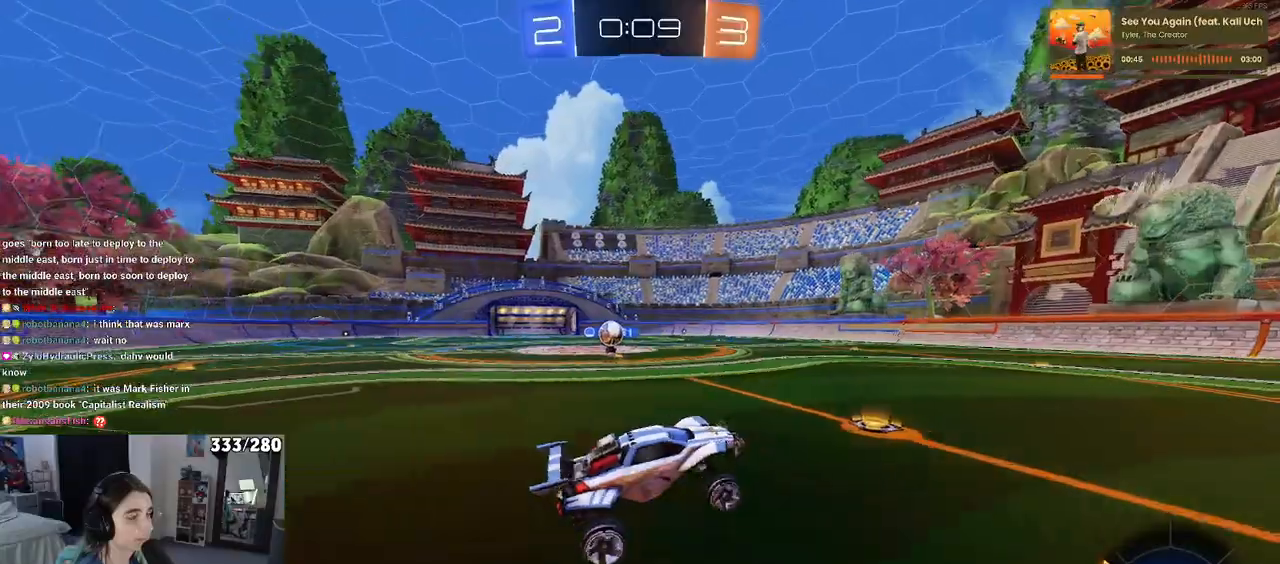
{"buttons": [], "left_stick": "left", "right_stick": "center", "events": [[50, "left_stick", "center"], [183, "left_stick", "left"]]}
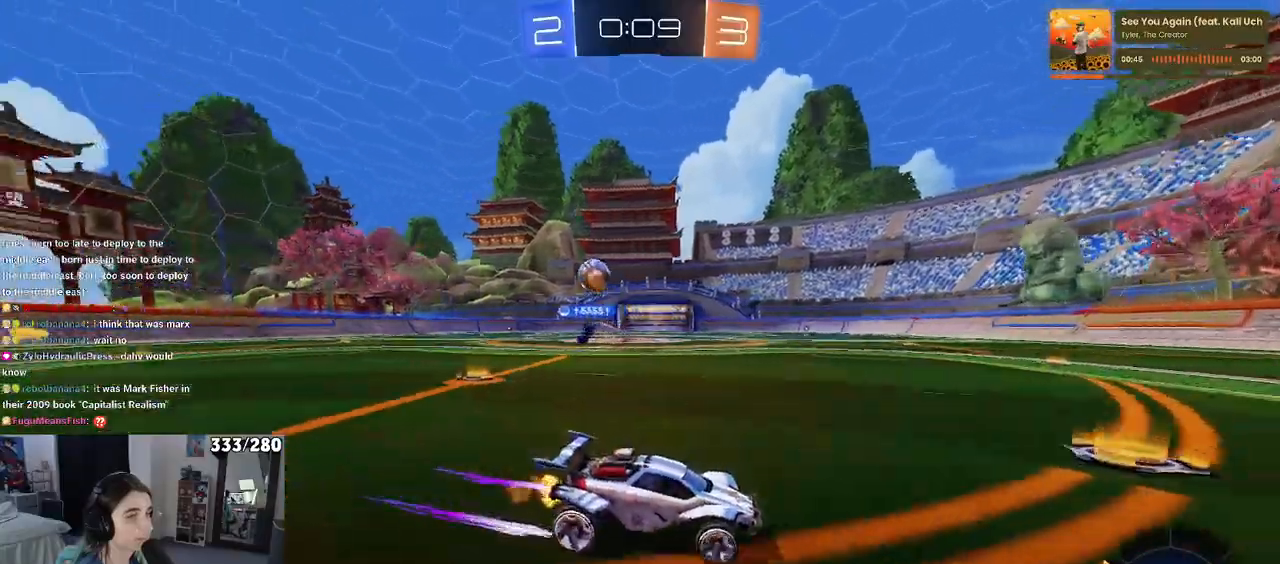
{"buttons": [], "left_stick": "left", "right_stick": "center", "events": []}
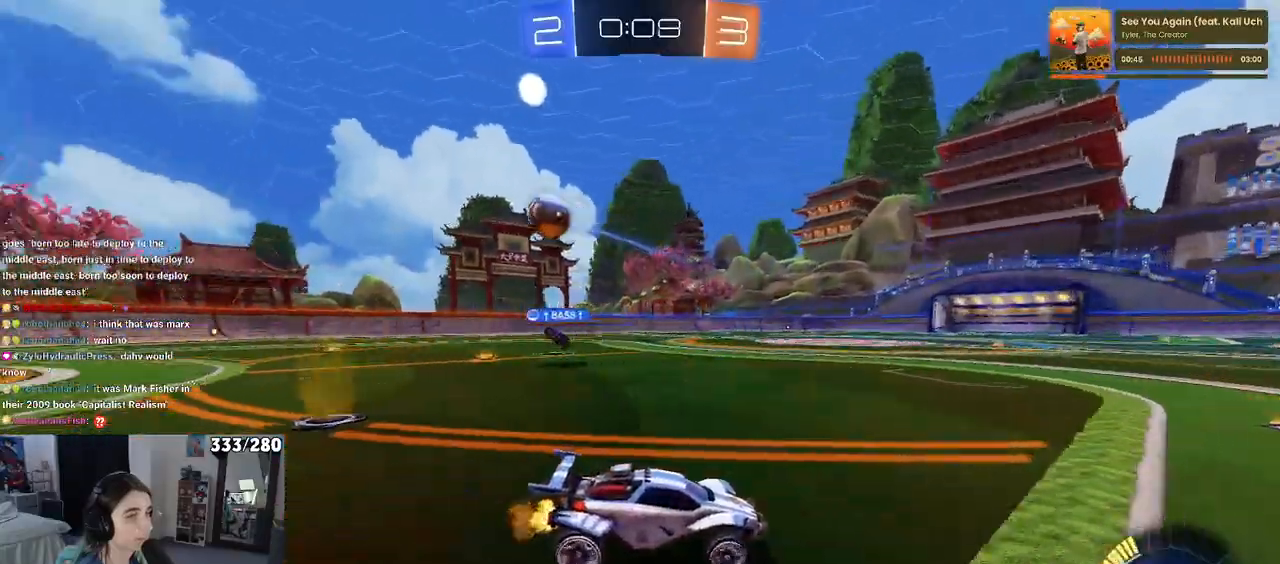
{"buttons": ["SQUARE"], "left_stick": "left", "right_stick": "center", "events": [[467, "SQUARE", "down"]]}
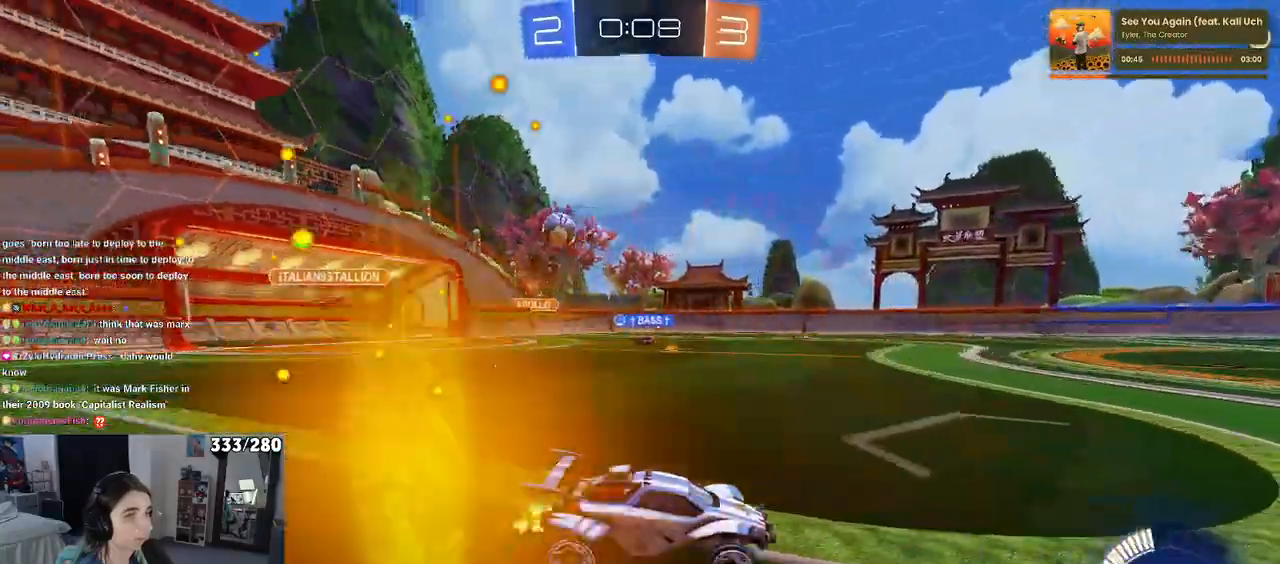
{"buttons": [], "left_stick": "center", "right_stick": "center", "events": [[150, "SQUARE", "up"], [283, "left_stick", "center"]]}
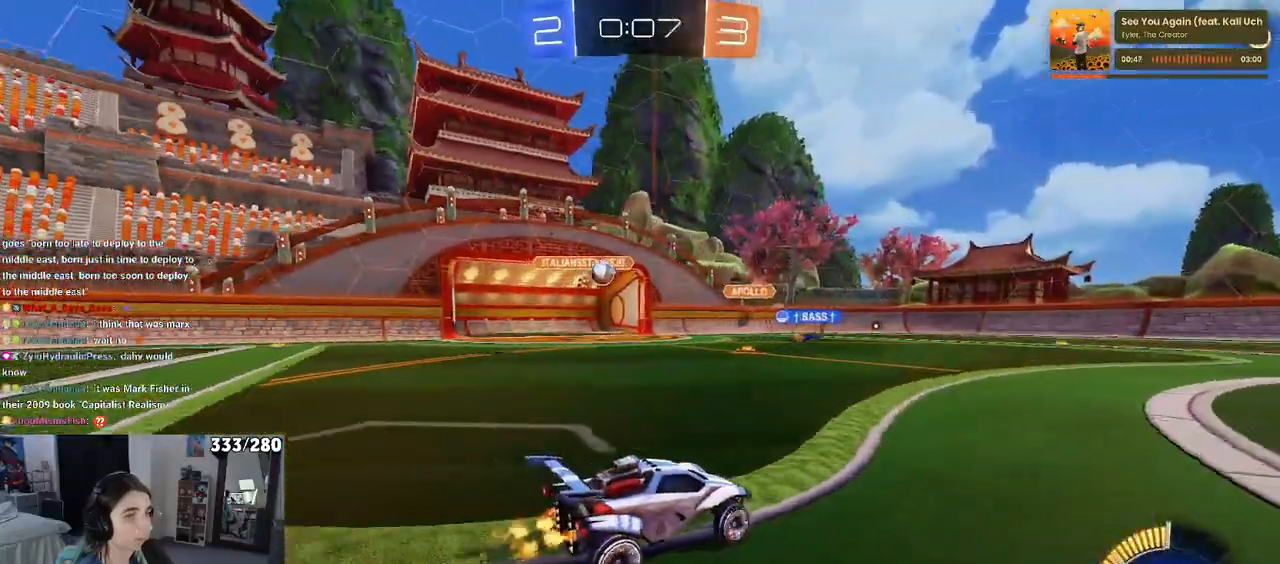
{"buttons": ["R1"], "left_stick": "center", "right_stick": "center", "events": [[133, "R1", "down"], [267, "left_stick", "left"], [450, "left_stick", "center"]]}
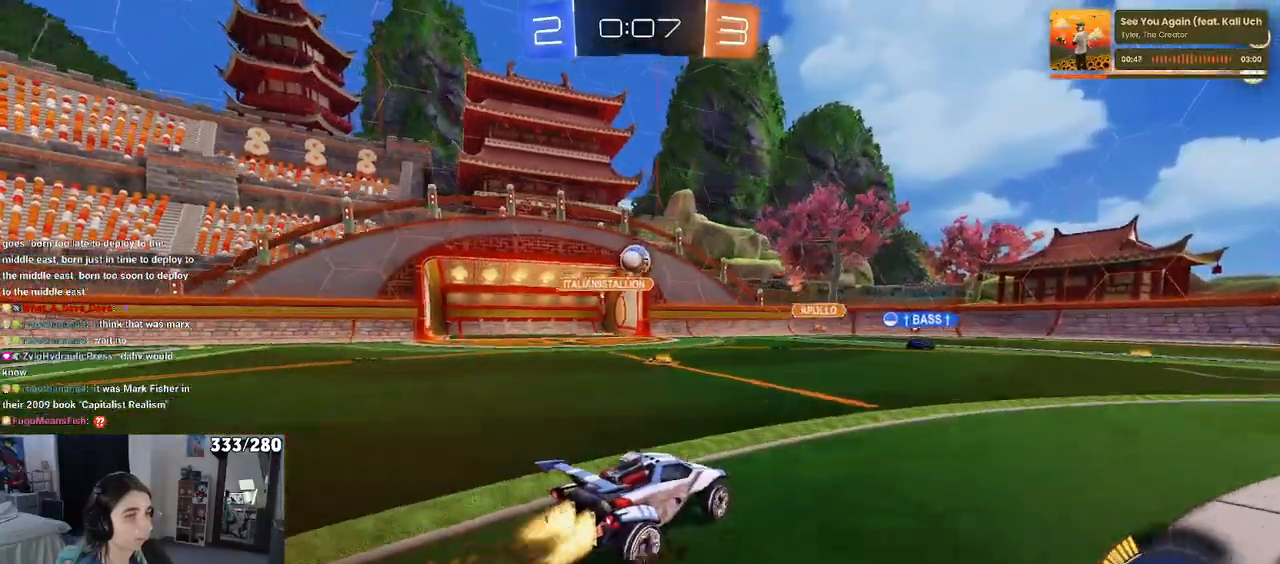
{"buttons": ["R1"], "left_stick": "left", "right_stick": "center", "events": [[317, "left_stick", "left"]]}
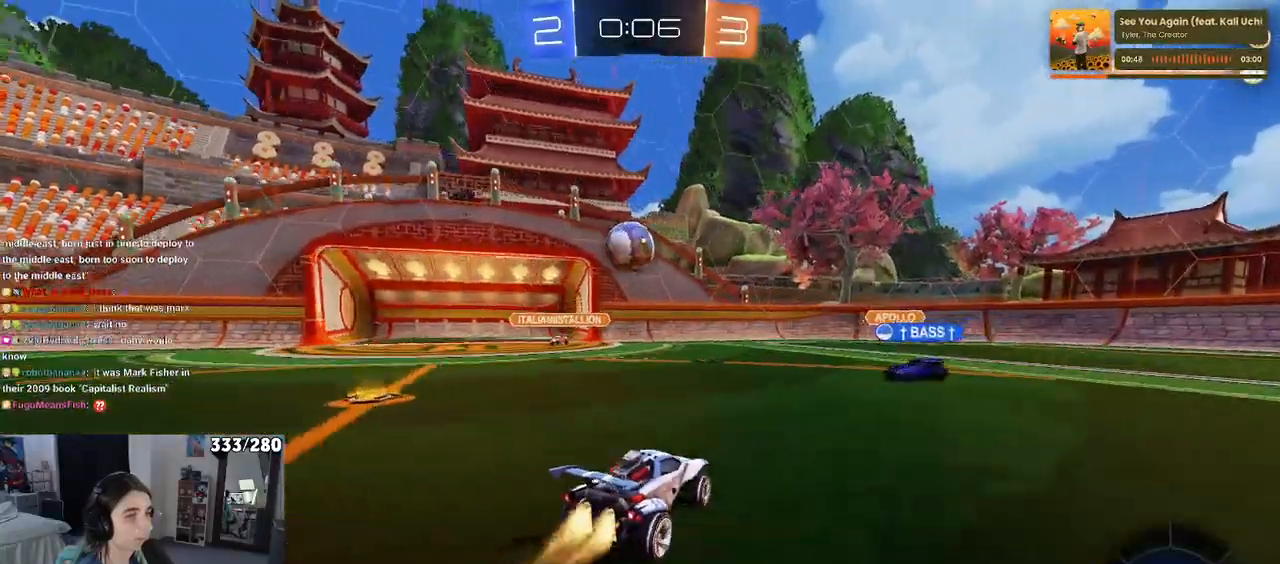
{"buttons": ["CROSS", "R1"], "left_stick": "down-left", "right_stick": "center", "events": [[67, "CROSS", "down"], [83, "SQUARE", "down"], [100, "left_stick", "down-right"], [233, "SQUARE", "up"], [300, "CROSS", "up"], [317, "left_stick", "up-right"], [400, "CROSS", "down"], [417, "left_stick", "up-left"], [483, "left_stick", "down-left"]]}
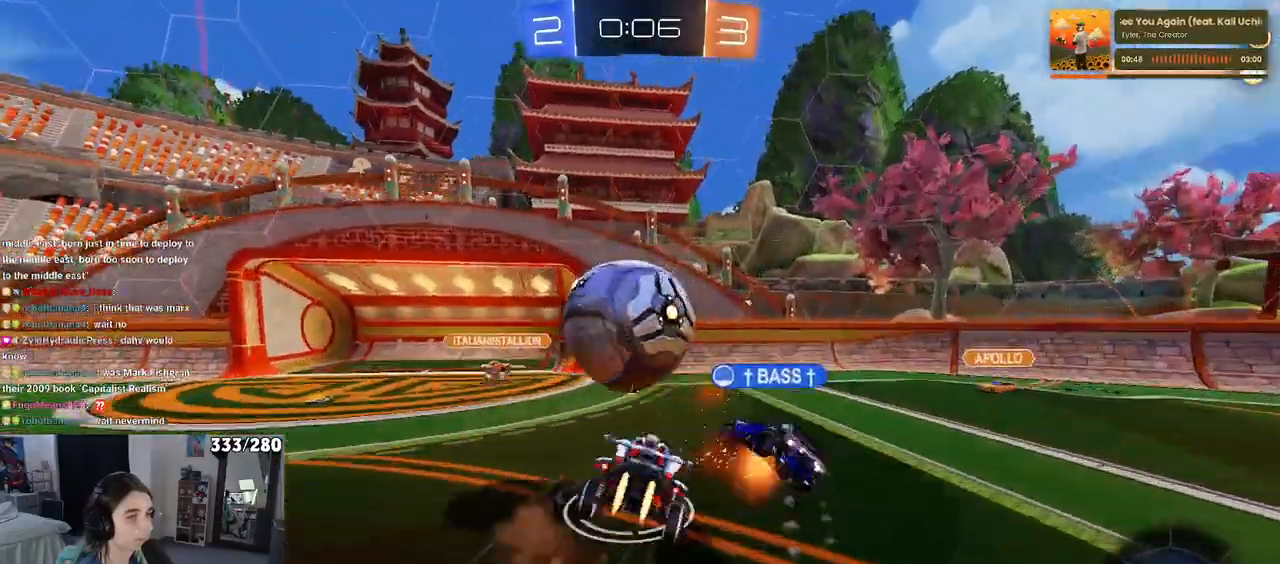
{"buttons": ["START"], "left_stick": "center", "right_stick": "center", "events": [[17, "CROSS", "up"], [200, "R1", "up"], [317, "left_stick", "center"], [483, "START", "down"]]}
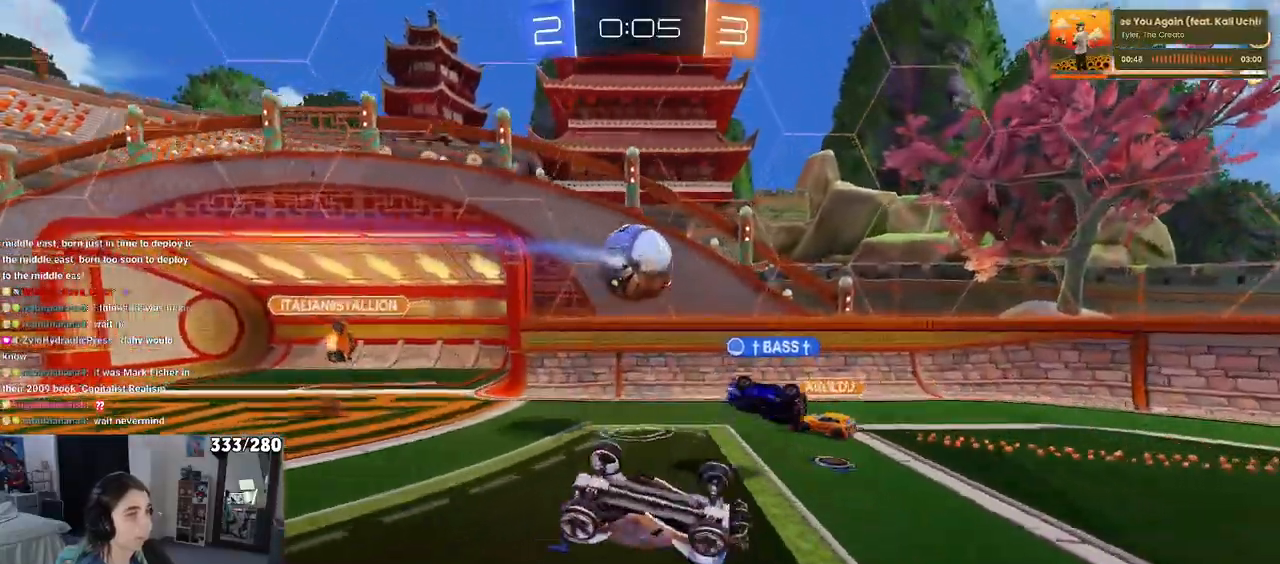
{"buttons": [], "left_stick": "center", "right_stick": "center", "events": [[67, "DPAD_DOWN", "down"], [67, "START", "up"], [483, "DPAD_DOWN", "up"]]}
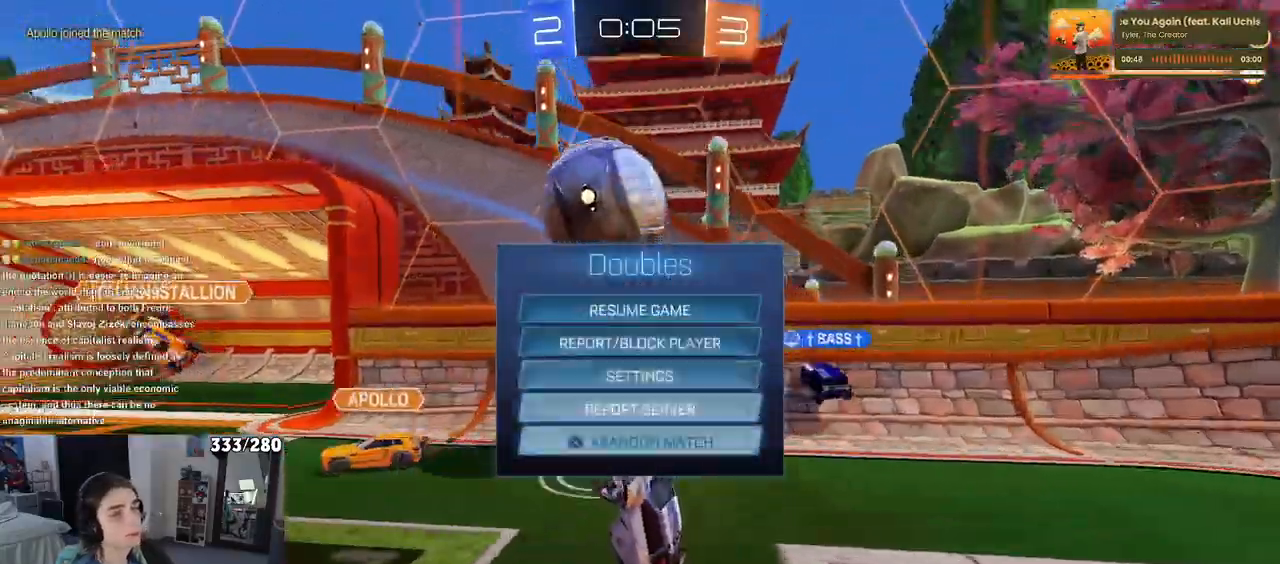
{"buttons": [], "left_stick": "center", "right_stick": "center", "events": [[83, "CIRCLE", "down"], [150, "CIRCLE", "up"]]}